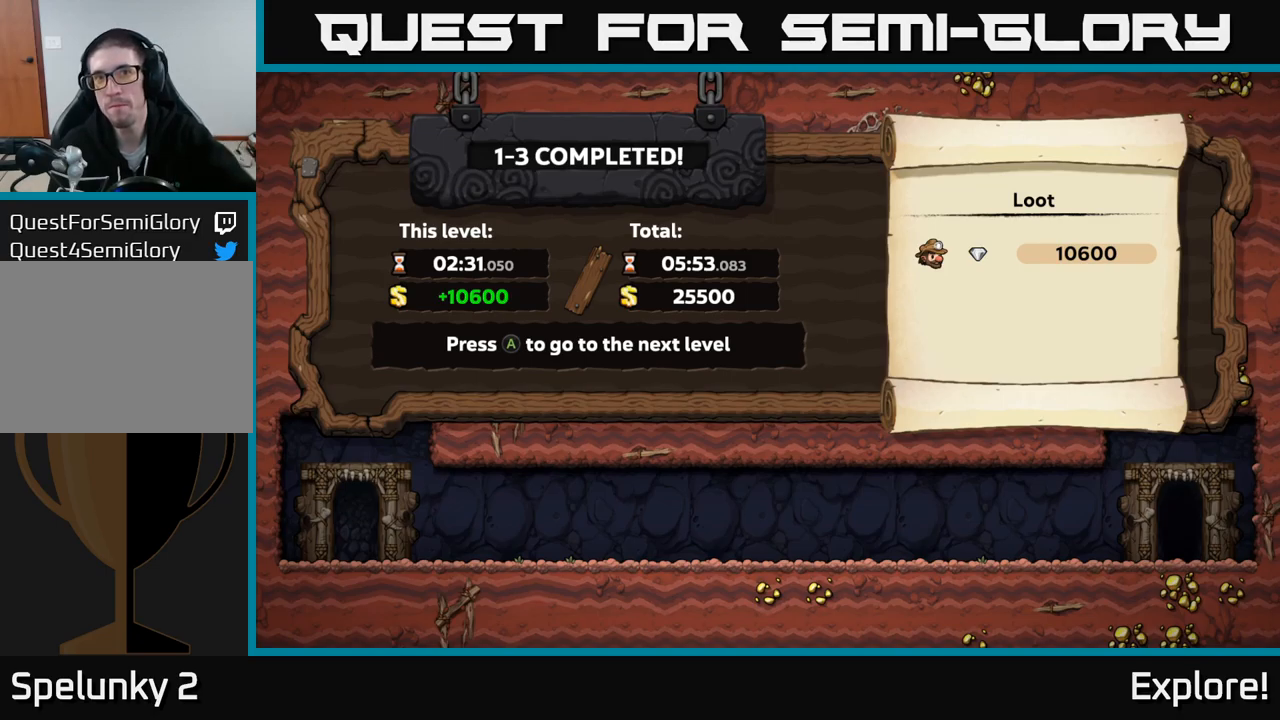
Gameplay with a controller (Xbox layout); each line is a JSON object with the inputs held at the frame after it. "events" lists button and stick changes between this image and that frame as [ms after this image, input, new state], when the widget could be followed in between. Not read: left_stick.
{"buttons": ["A"], "right_stick": "center", "events": [[433, "A", "down"]]}
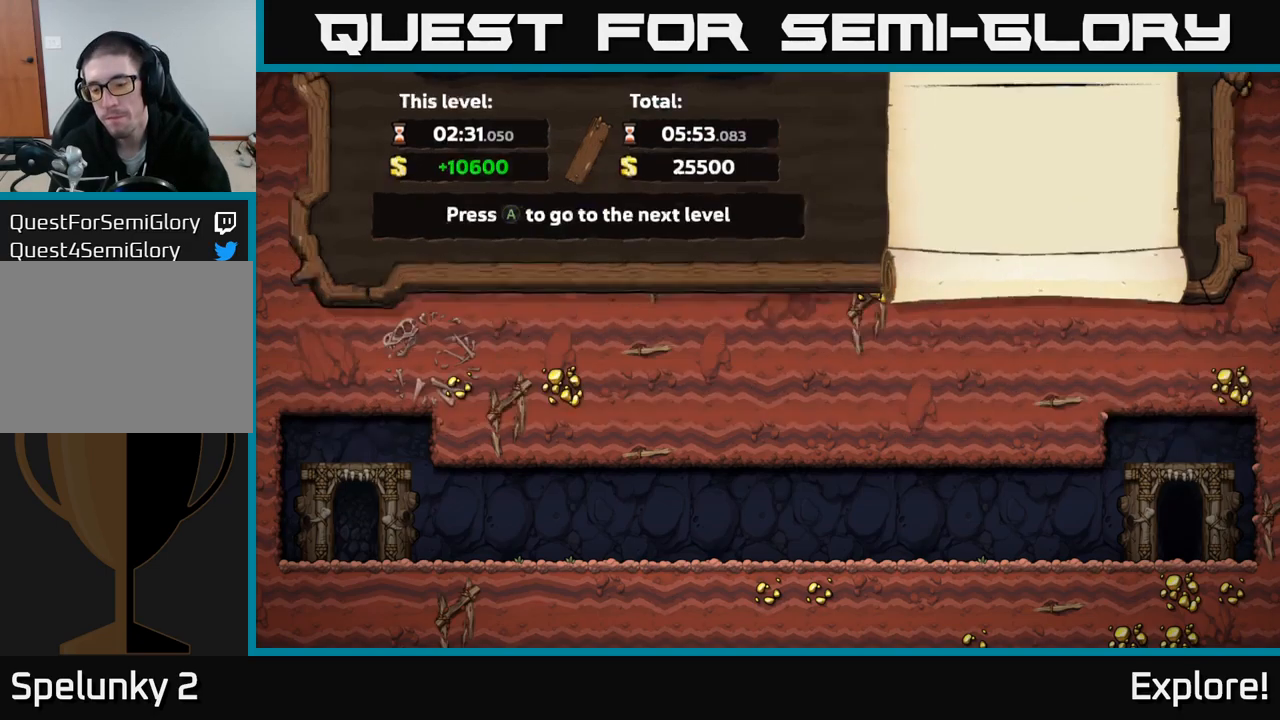
{"buttons": [], "right_stick": "center", "events": [[50, "A", "up"]]}
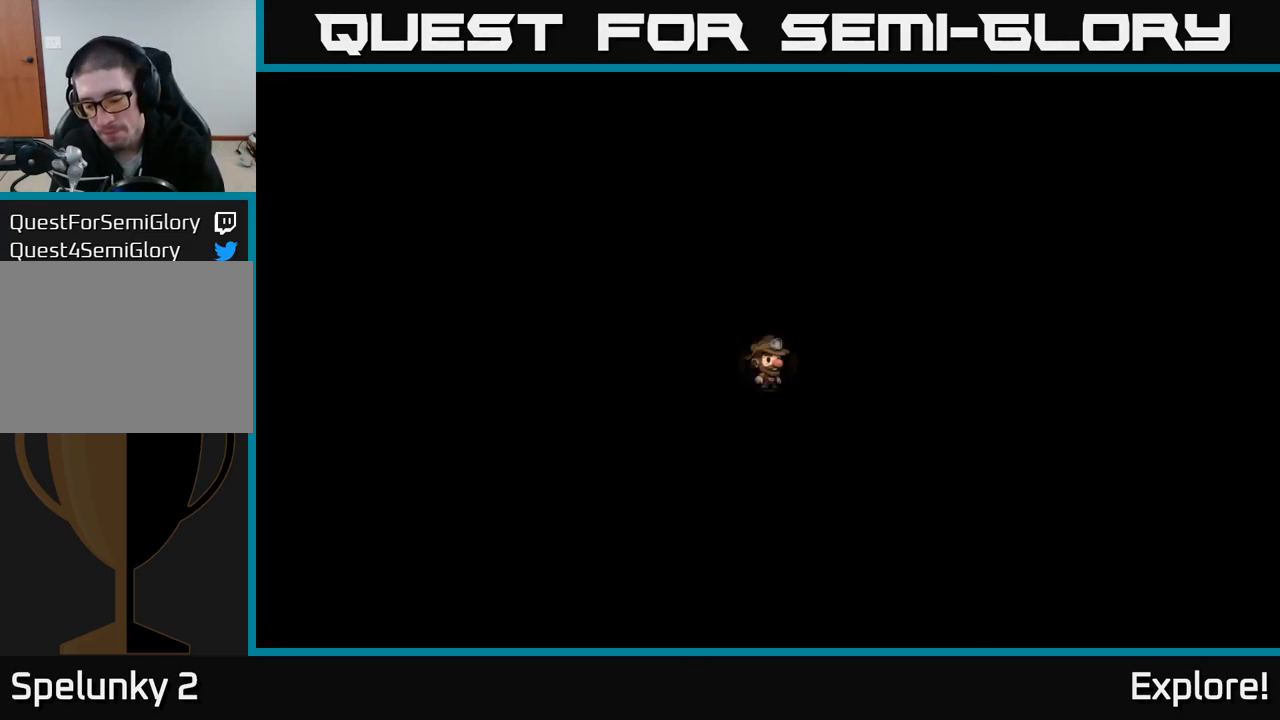
{"buttons": [], "right_stick": "center", "events": []}
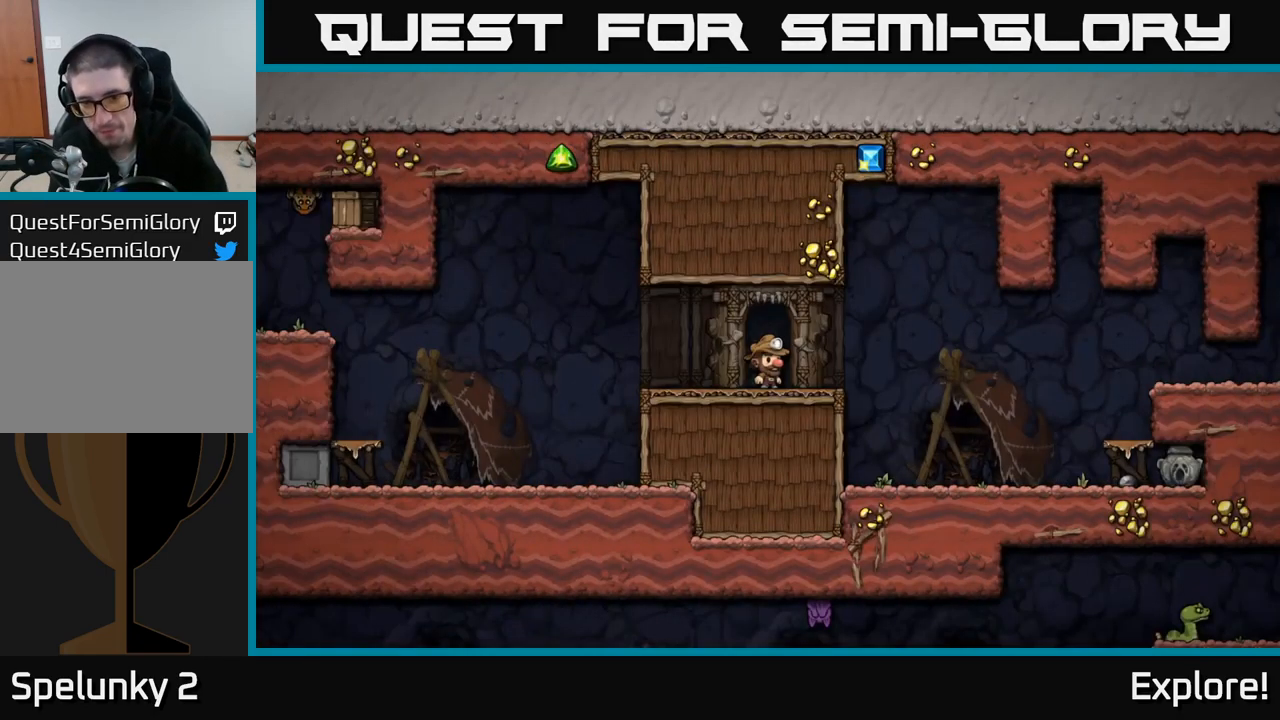
{"buttons": [], "right_stick": "center", "events": []}
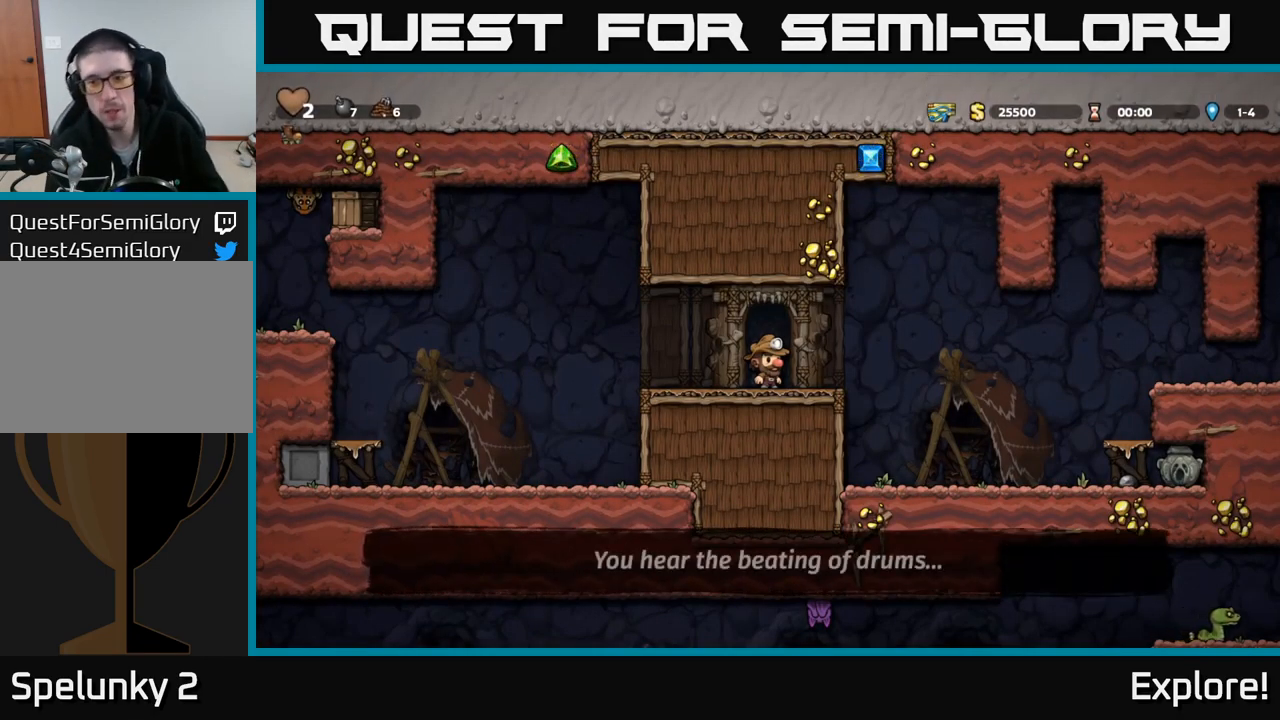
{"buttons": ["DPAD_RIGHT"], "right_stick": "center", "events": [[183, "DPAD_RIGHT", "down"]]}
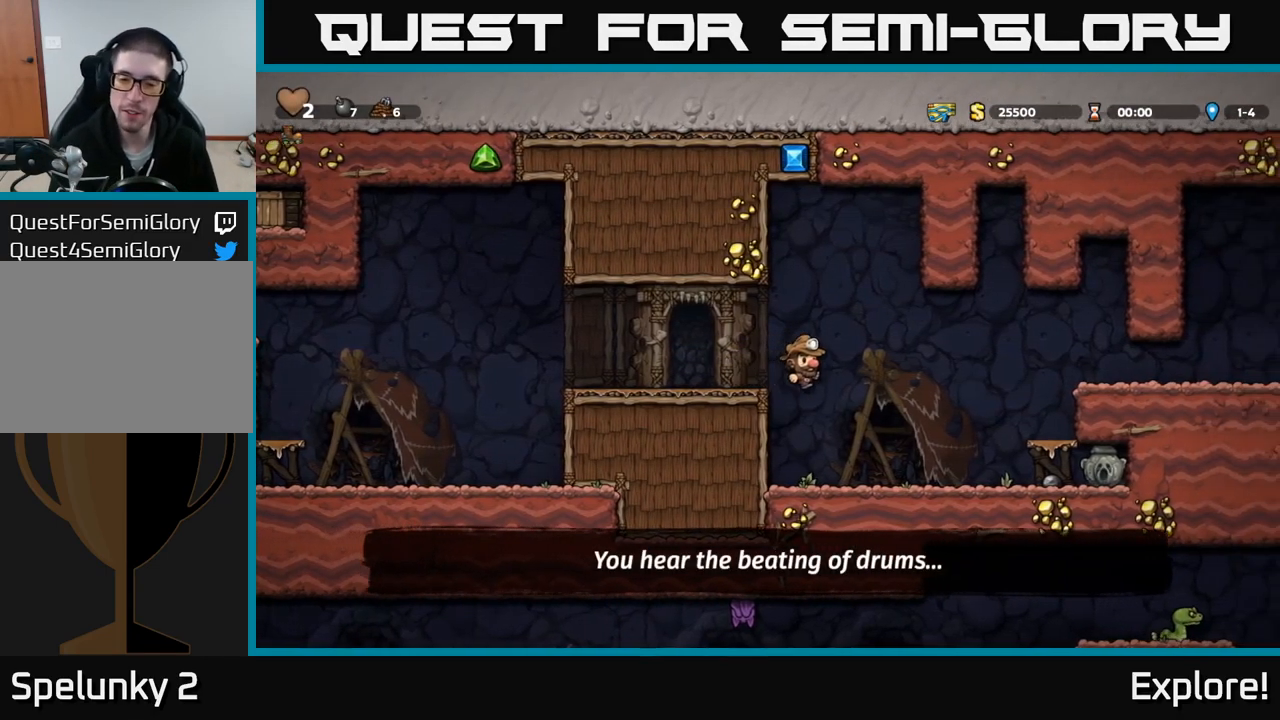
{"buttons": ["DPAD_RIGHT"], "right_stick": "center", "events": []}
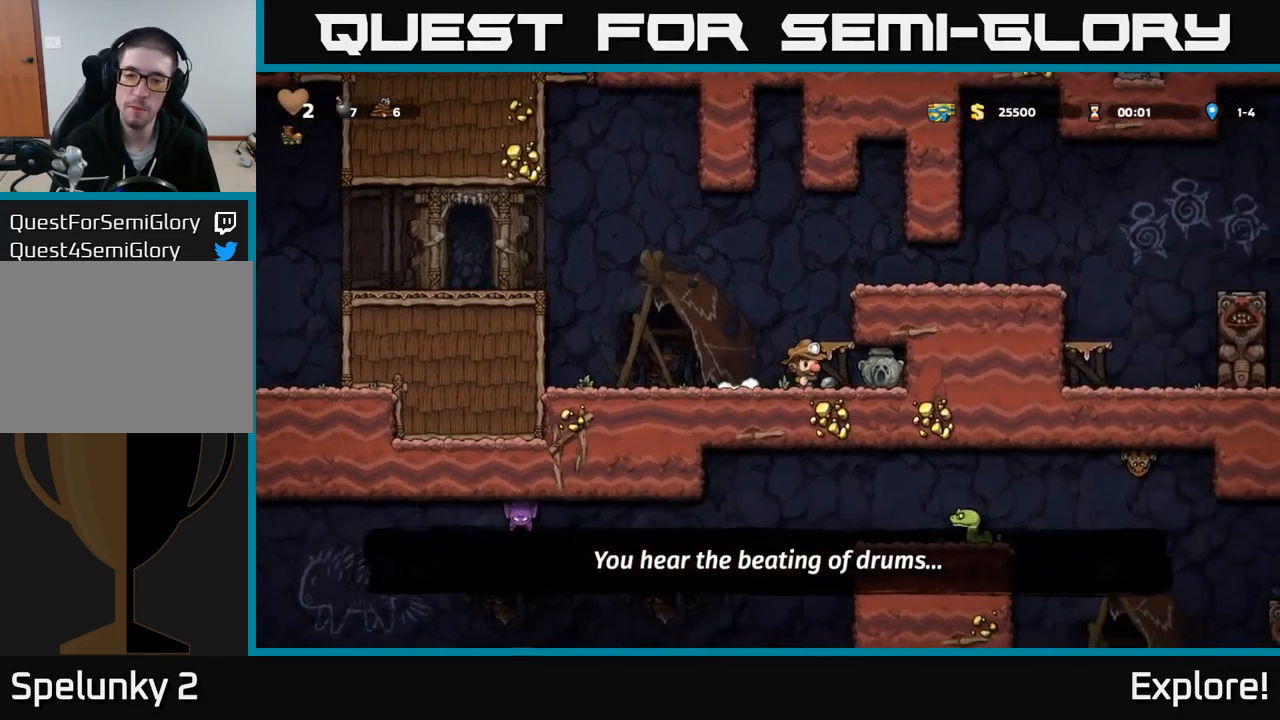
{"buttons": ["DPAD_DOWN", "DPAD_LEFT"], "right_stick": "center", "events": [[17, "DPAD_DOWN", "down"], [50, "DPAD_RIGHT", "up"], [83, "X", "down"], [100, "DPAD_LEFT", "down"], [150, "DPAD_DOWN", "up"], [233, "X", "up"], [500, "DPAD_DOWN", "down"]]}
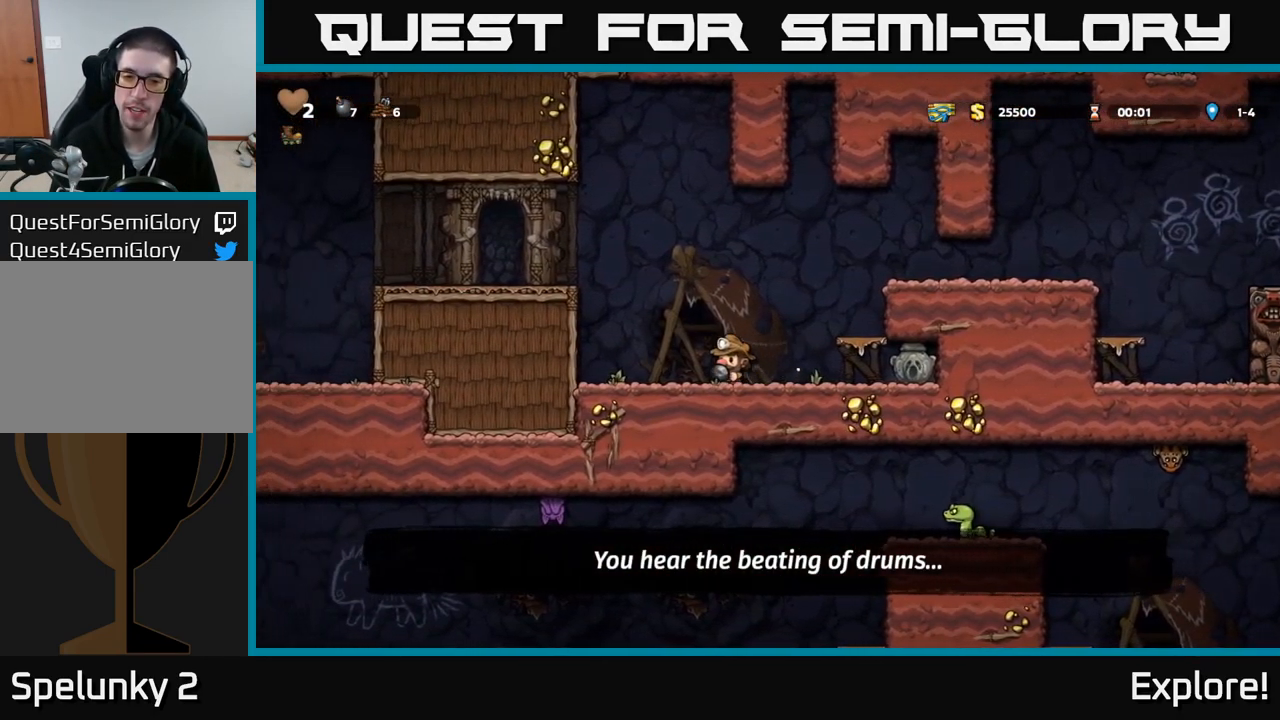
{"buttons": ["DPAD_LEFT"], "right_stick": "center", "events": [[150, "DPAD_DOWN", "up"], [250, "DPAD_LEFT", "up"], [283, "DPAD_DOWN", "down"], [467, "DPAD_DOWN", "up"], [467, "DPAD_LEFT", "down"]]}
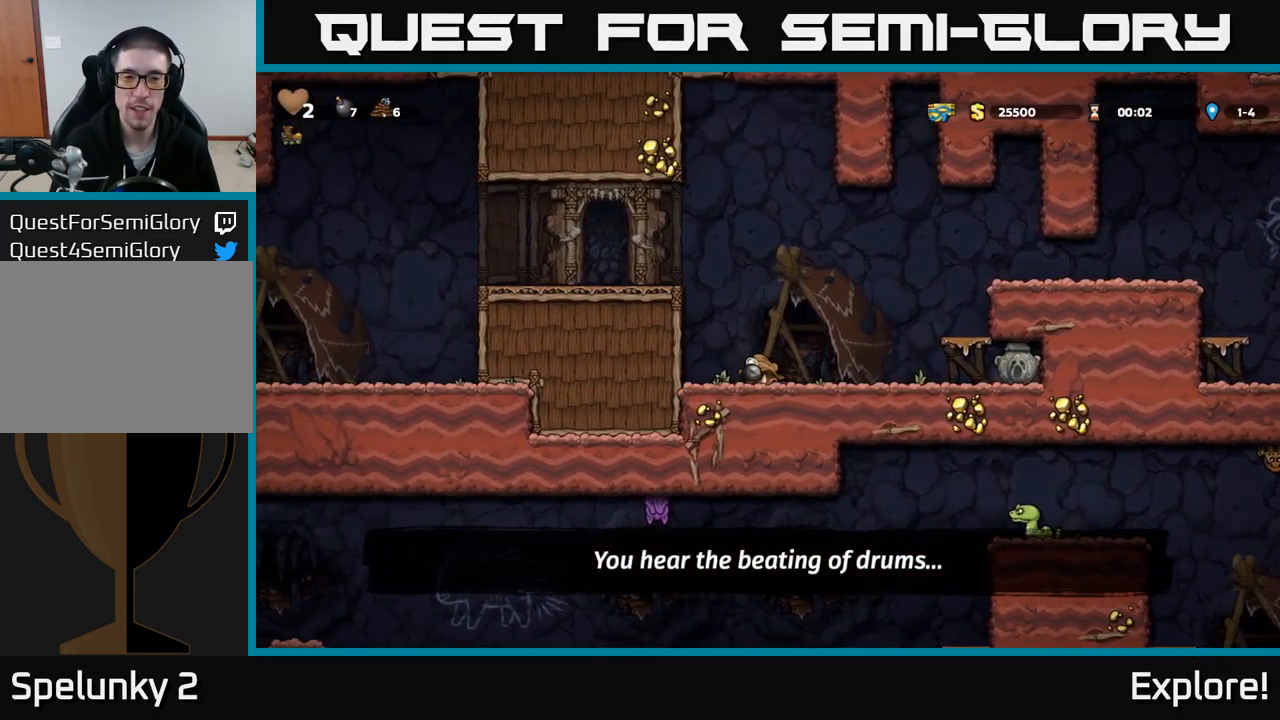
{"buttons": ["DPAD_RIGHT"], "right_stick": "center", "events": [[50, "DPAD_DOWN", "down"], [67, "DPAD_LEFT", "up"], [183, "X", "down"], [367, "DPAD_DOWN", "up"], [367, "DPAD_RIGHT", "down"], [367, "X", "up"]]}
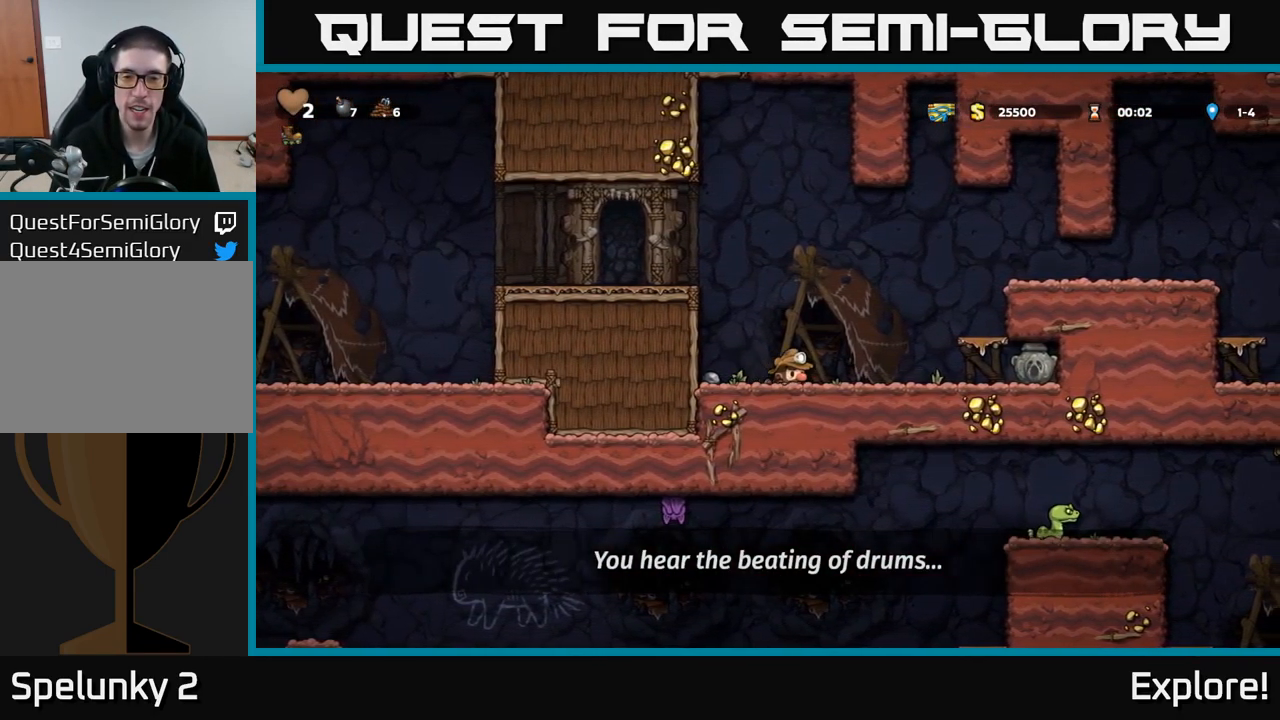
{"buttons": ["DPAD_DOWN", "DPAD_RIGHT"], "right_stick": "center", "events": [[500, "DPAD_DOWN", "down"]]}
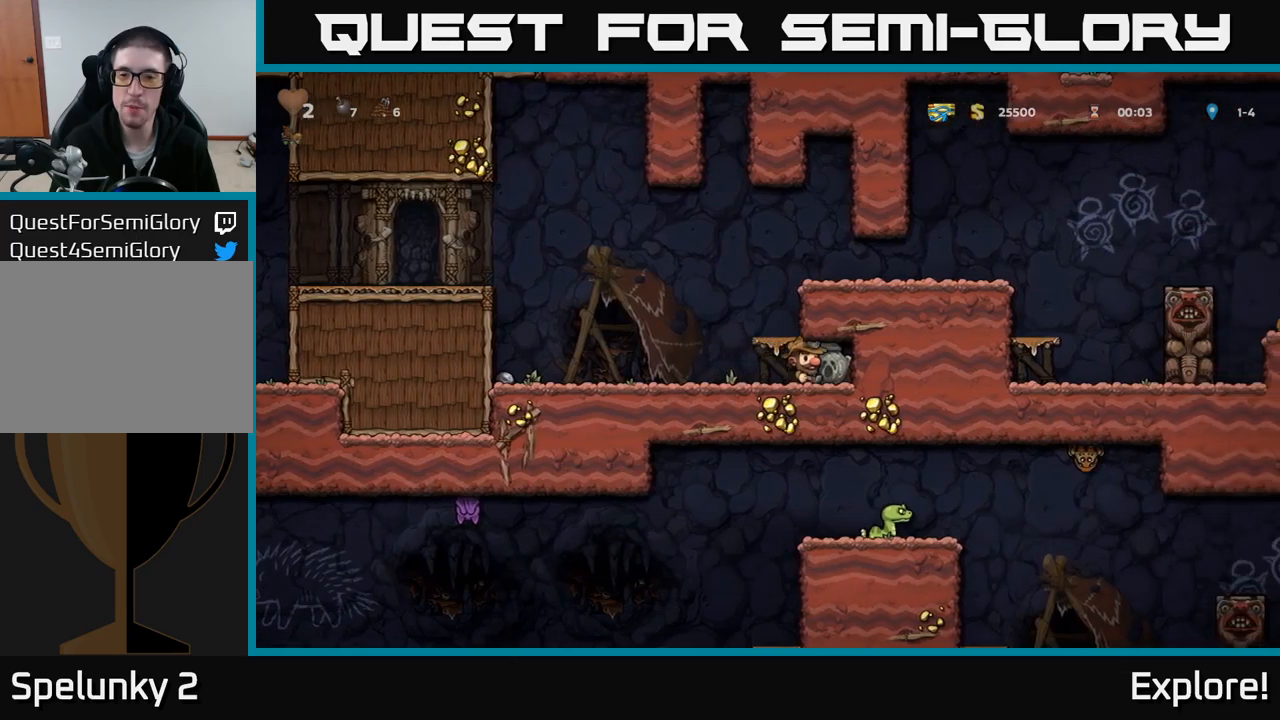
{"buttons": ["A", "DPAD_RIGHT"], "right_stick": "center", "events": [[50, "DPAD_RIGHT", "up"], [84, "X", "down"], [167, "DPAD_LEFT", "down"], [184, "DPAD_DOWN", "up"], [217, "X", "up"], [384, "DPAD_LEFT", "up"], [400, "A", "down"], [434, "DPAD_RIGHT", "down"]]}
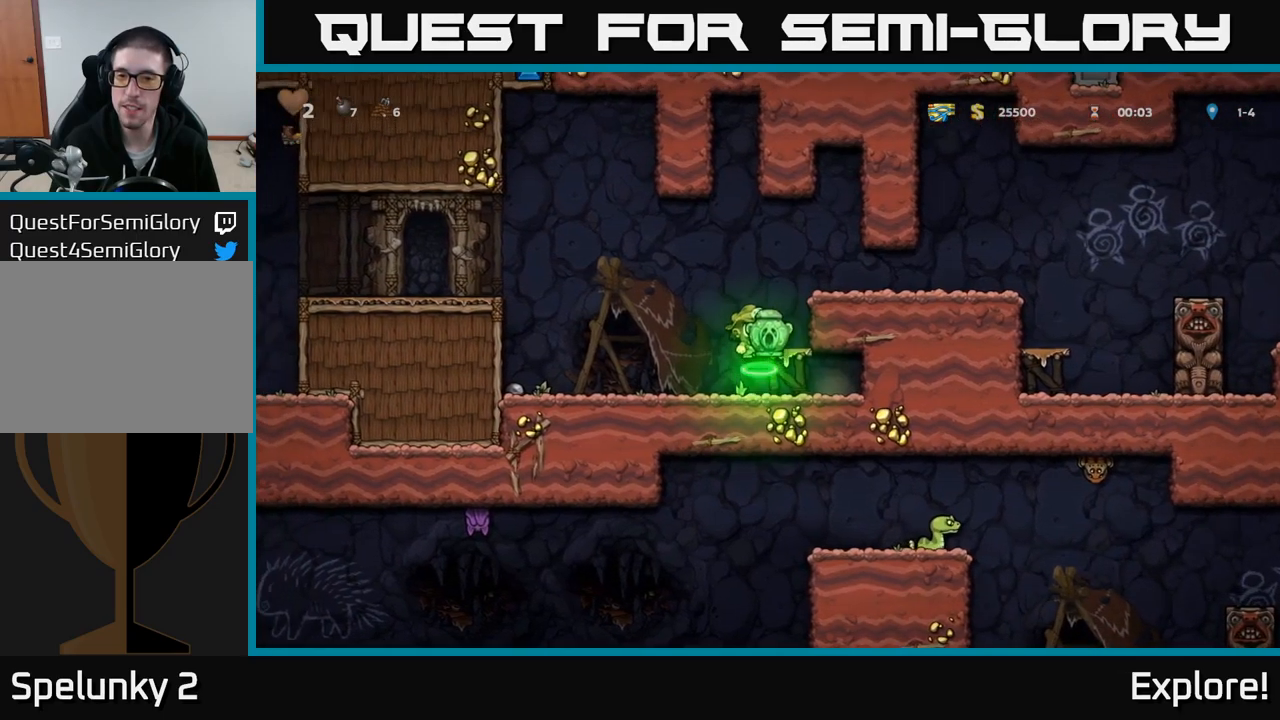
{"buttons": ["DPAD_RIGHT"], "right_stick": "center", "events": [[184, "A", "up"]]}
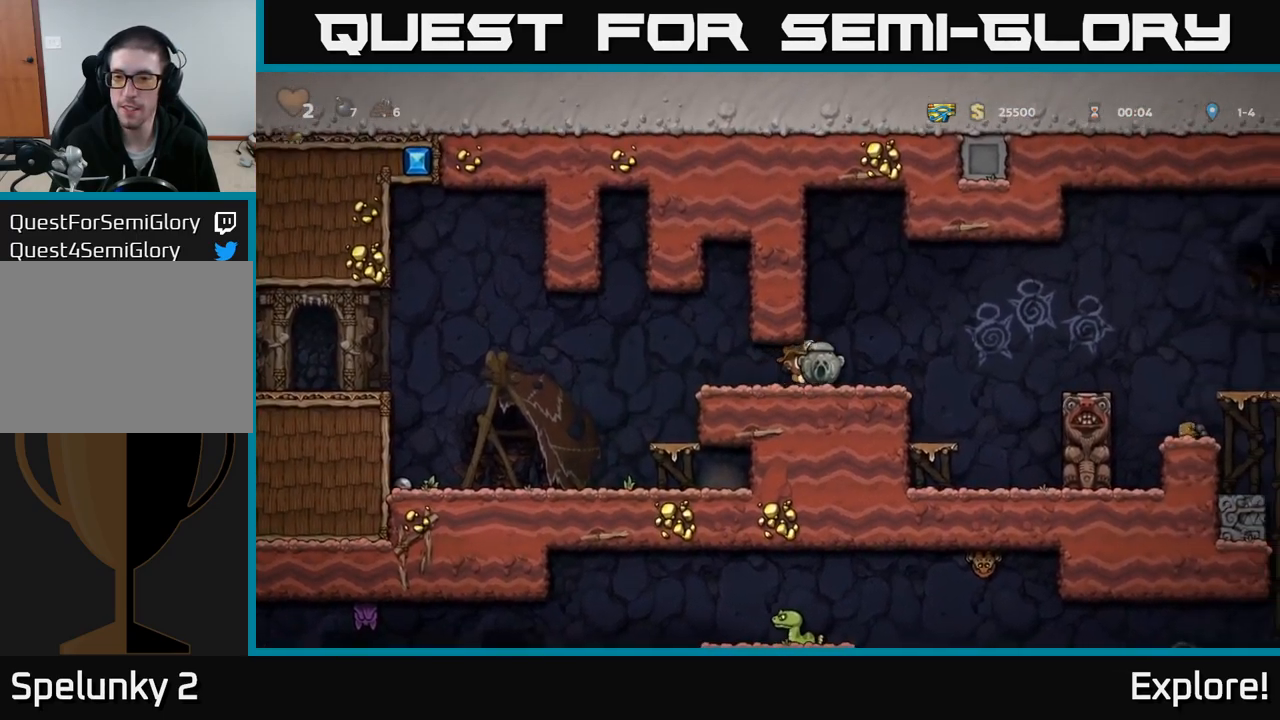
{"buttons": ["DPAD_RIGHT"], "right_stick": "center", "events": [[167, "A", "down"], [367, "A", "up"]]}
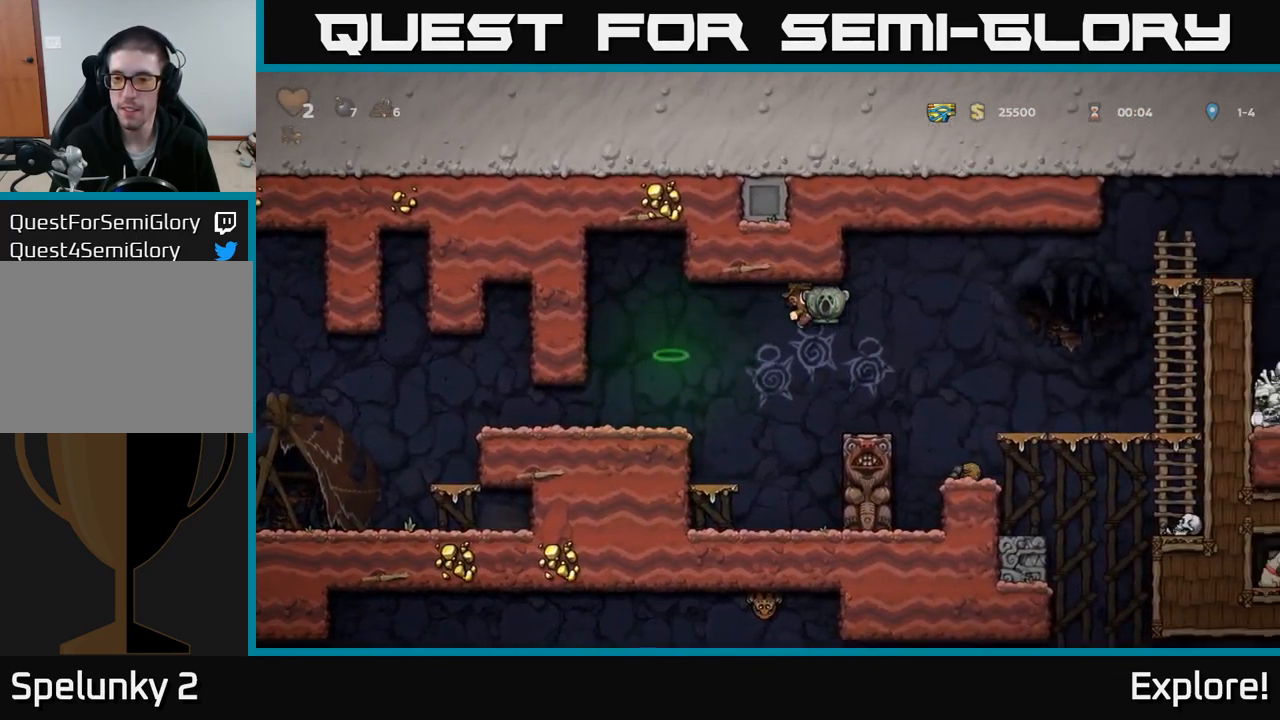
{"buttons": ["A", "DPAD_LEFT"], "right_stick": "center", "events": [[84, "DPAD_RIGHT", "up"], [234, "DPAD_LEFT", "down"], [284, "DPAD_LEFT", "up"], [417, "A", "down"], [417, "DPAD_LEFT", "down"]]}
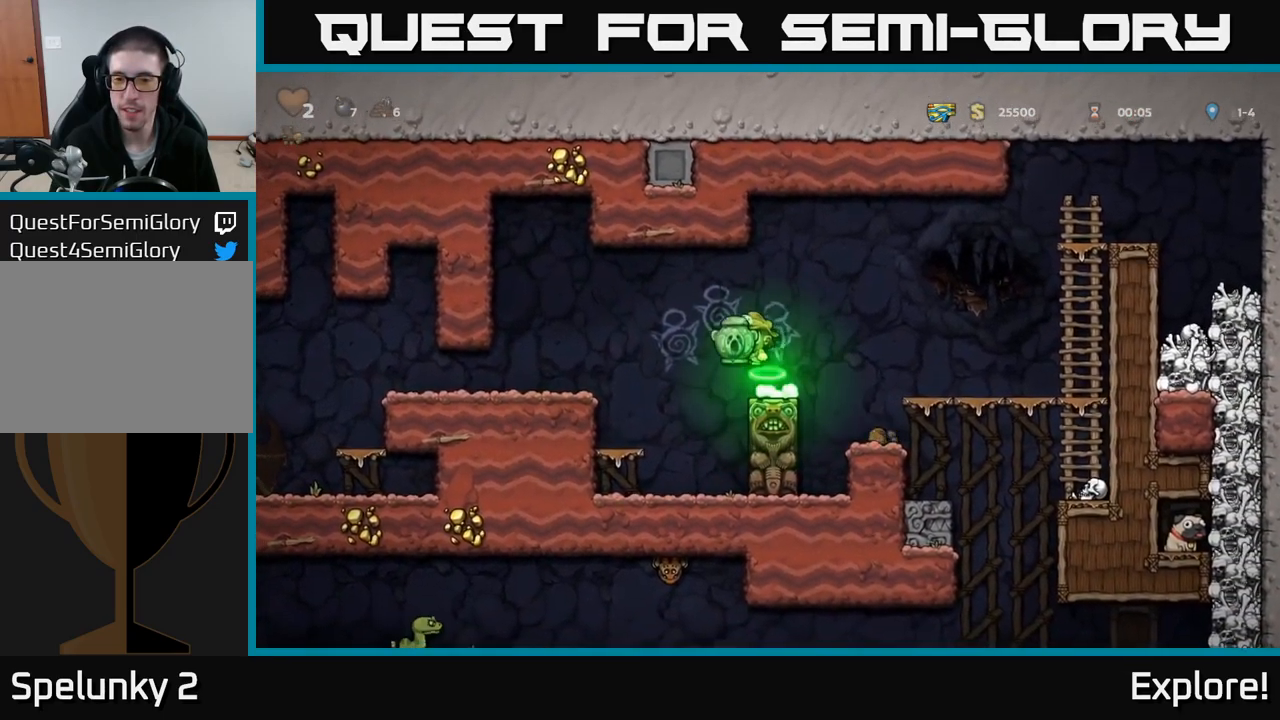
{"buttons": ["DPAD_LEFT"], "right_stick": "center", "events": [[50, "A", "up"]]}
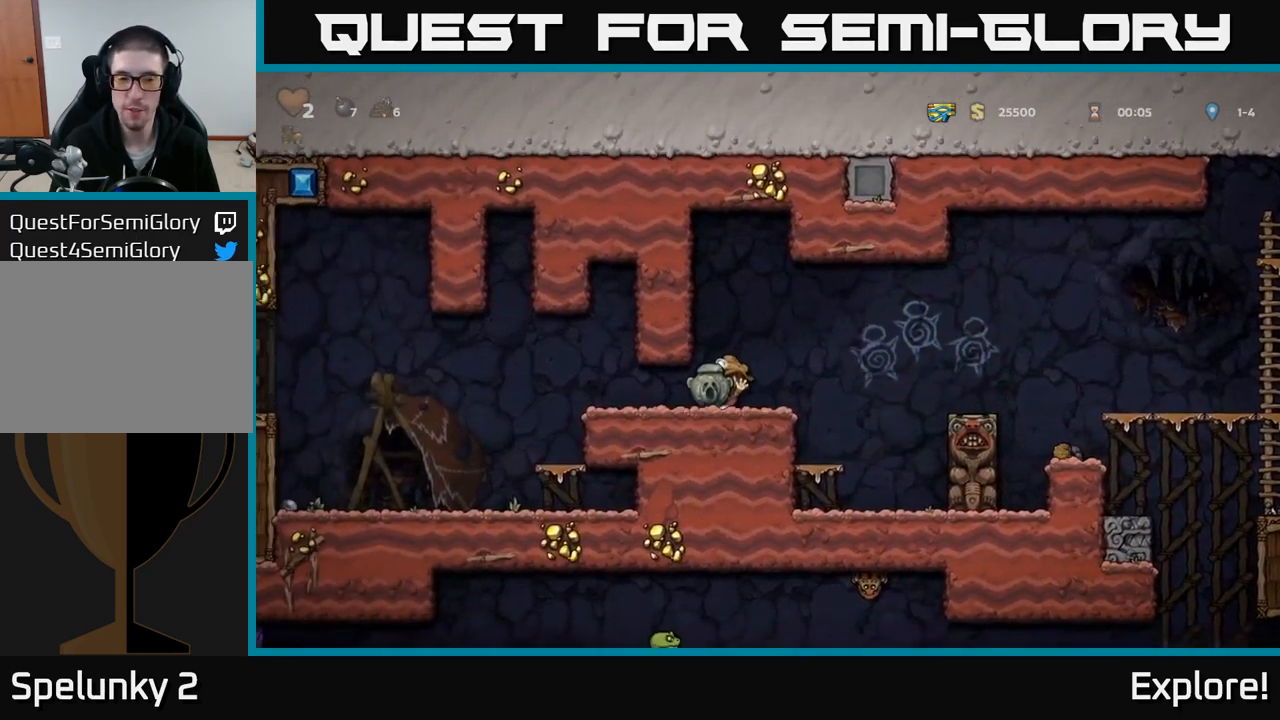
{"buttons": ["DPAD_LEFT"], "right_stick": "center", "events": []}
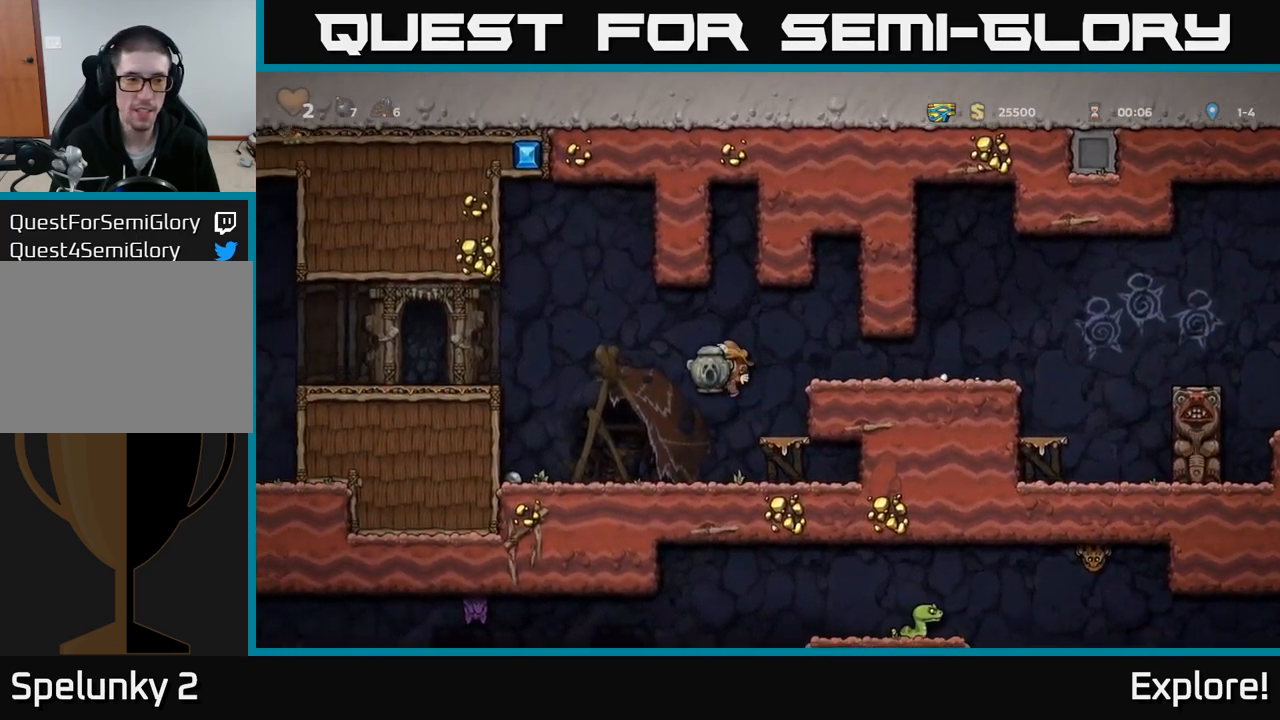
{"buttons": ["A", "DPAD_LEFT"], "right_stick": "center", "events": [[17, "DPAD_LEFT", "up"], [184, "DPAD_LEFT", "down"], [317, "A", "down"]]}
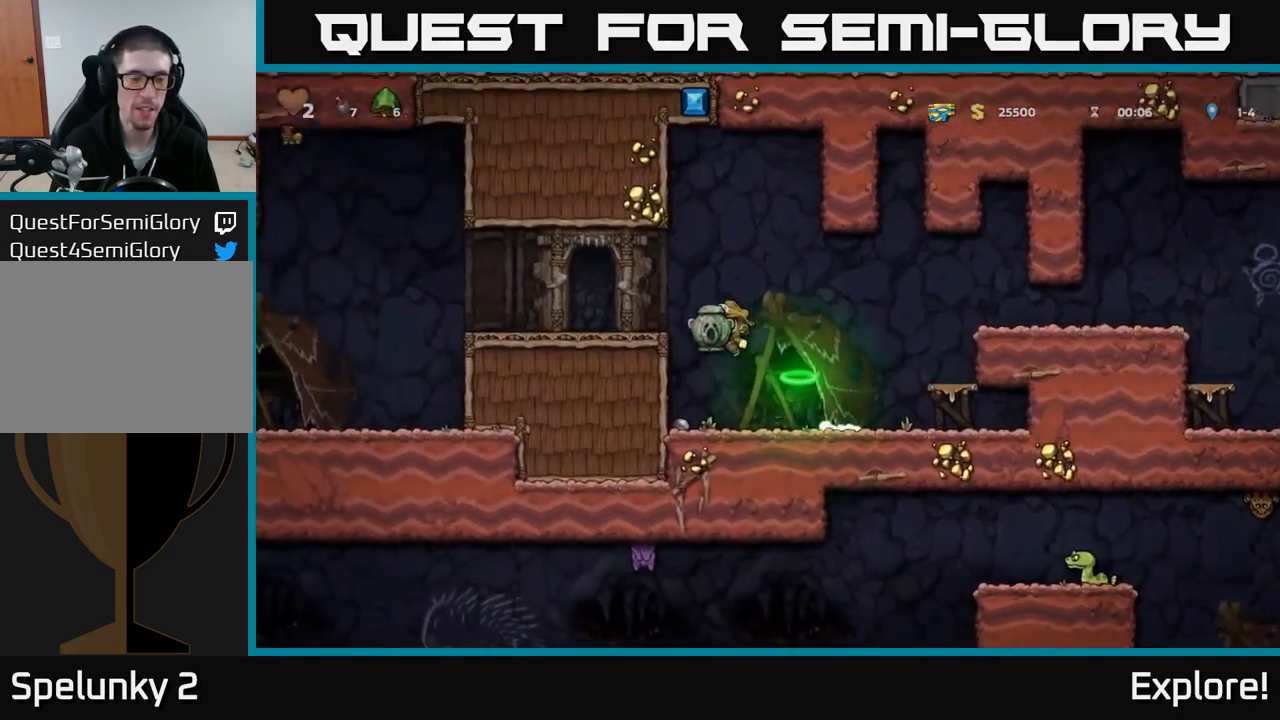
{"buttons": ["X", "DPAD_DOWN"], "right_stick": "center", "events": [[84, "A", "up"], [200, "DPAD_LEFT", "up"], [350, "DPAD_DOWN", "down"], [467, "X", "down"]]}
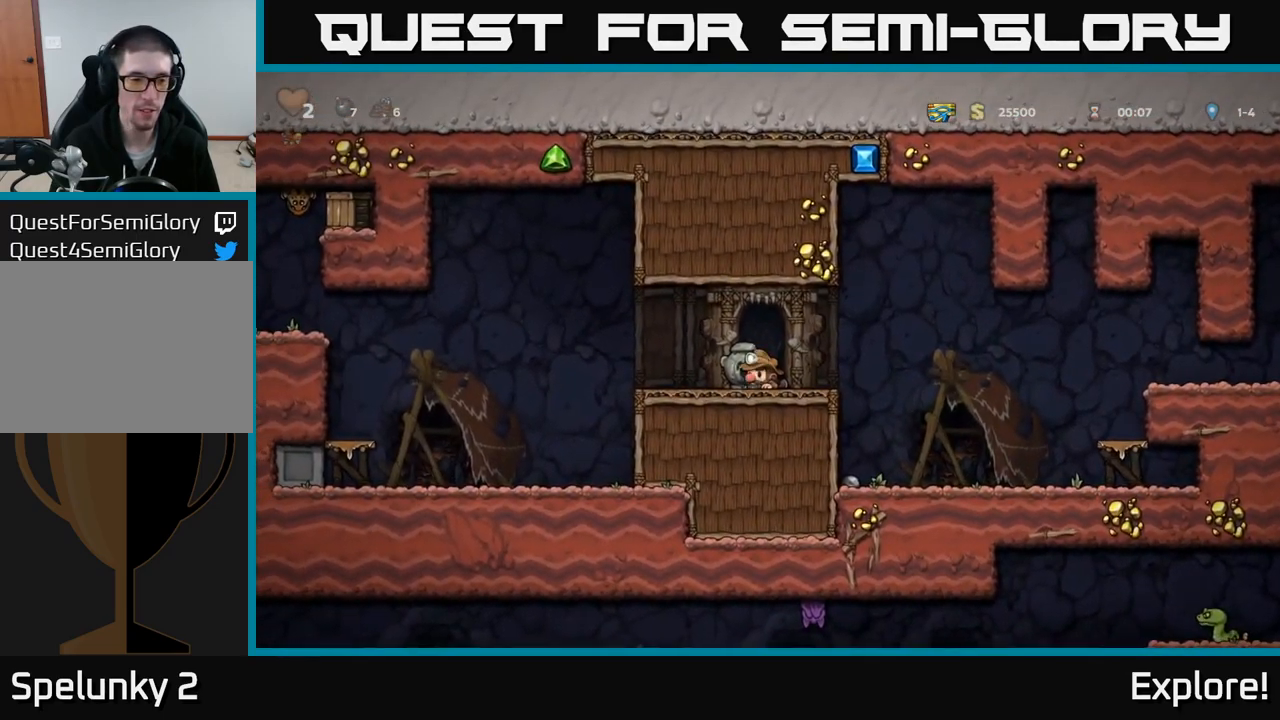
{"buttons": ["DPAD_LEFT"], "right_stick": "center", "events": [[50, "DPAD_DOWN", "up"], [50, "DPAD_LEFT", "down"], [117, "X", "up"], [384, "A", "down"], [484, "A", "up"]]}
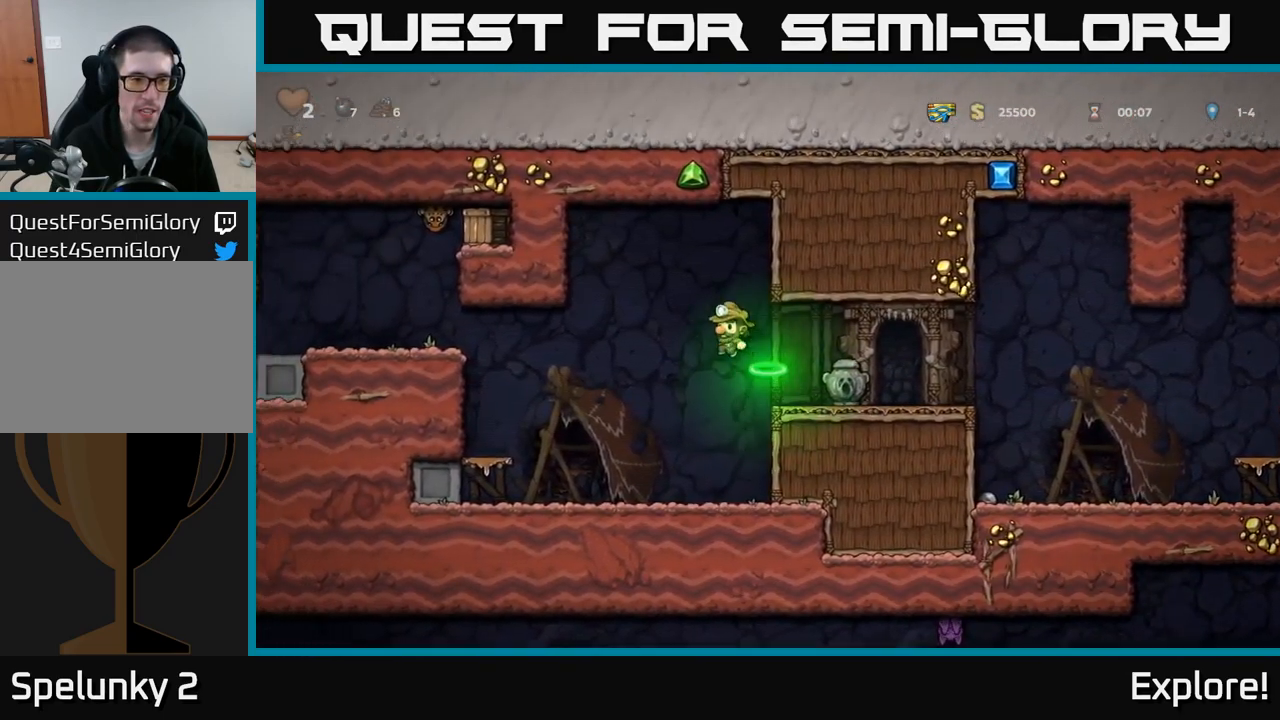
{"buttons": [], "right_stick": "center", "events": [[200, "DPAD_LEFT", "up"]]}
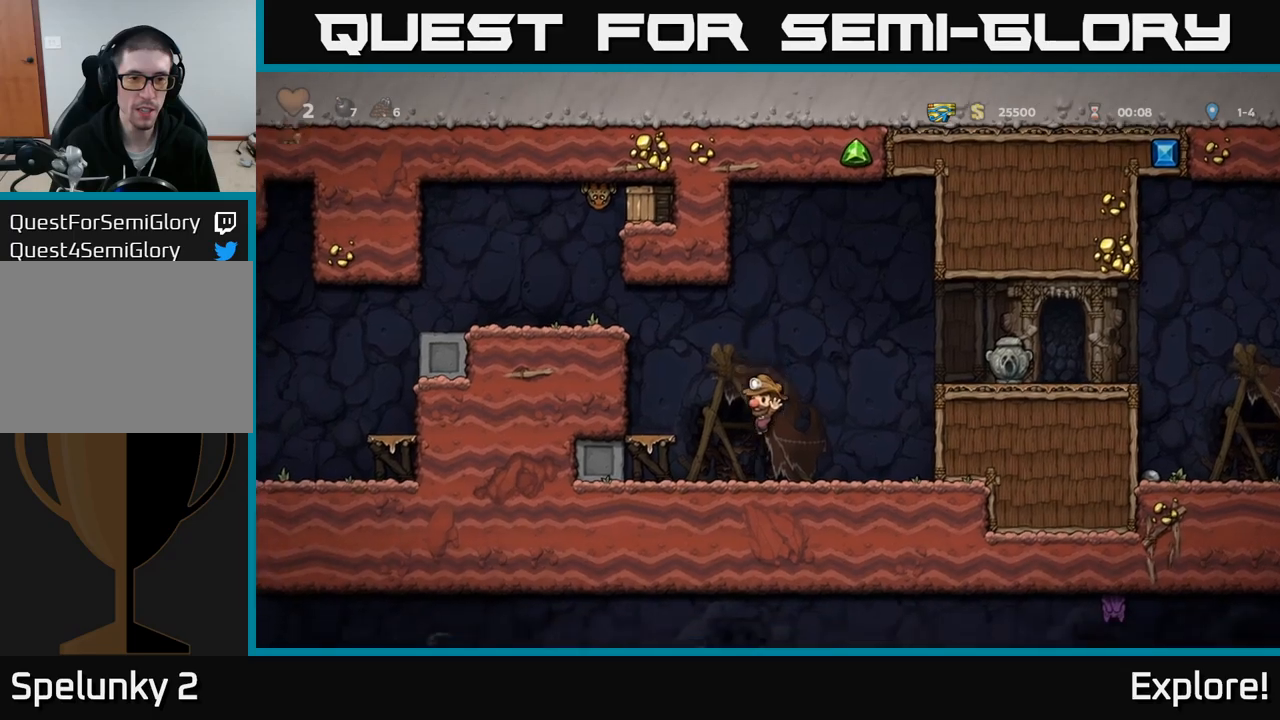
{"buttons": ["DPAD_LEFT"], "right_stick": "center", "events": [[100, "DPAD_LEFT", "down"], [117, "A", "down"], [383, "A", "up"]]}
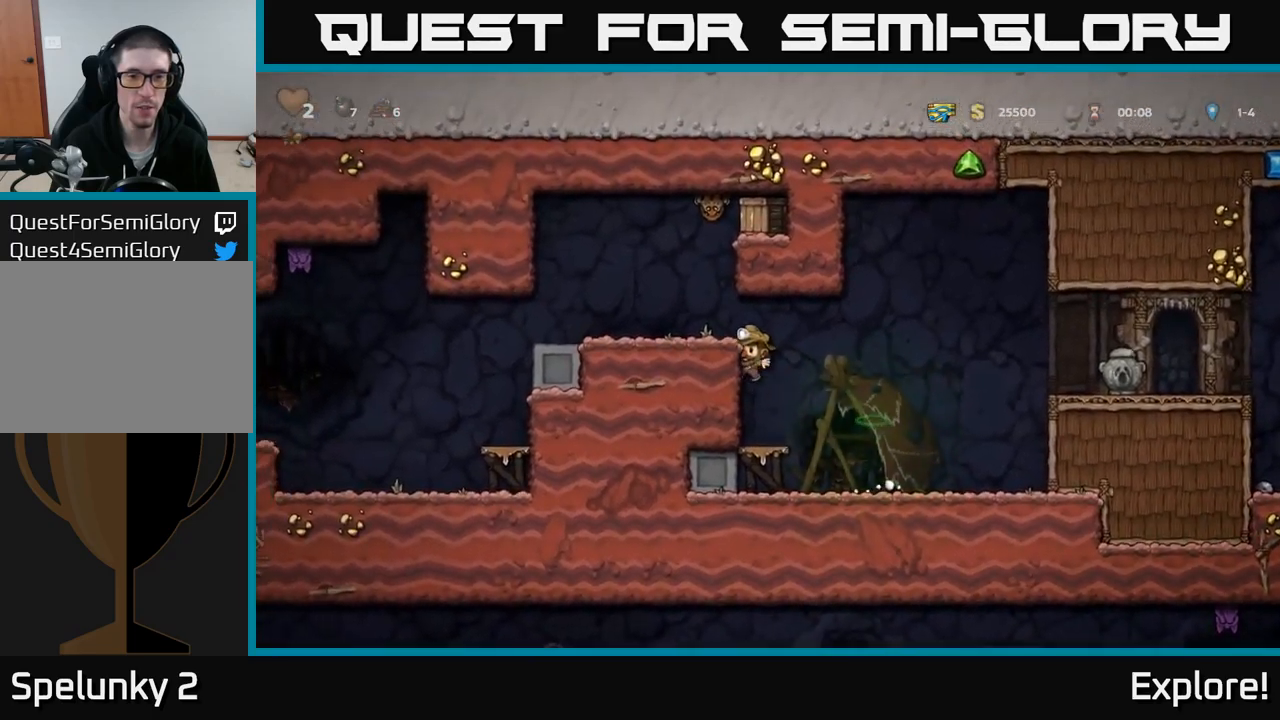
{"buttons": [], "right_stick": "center", "events": [[100, "A", "down"], [200, "A", "up"], [500, "DPAD_LEFT", "up"]]}
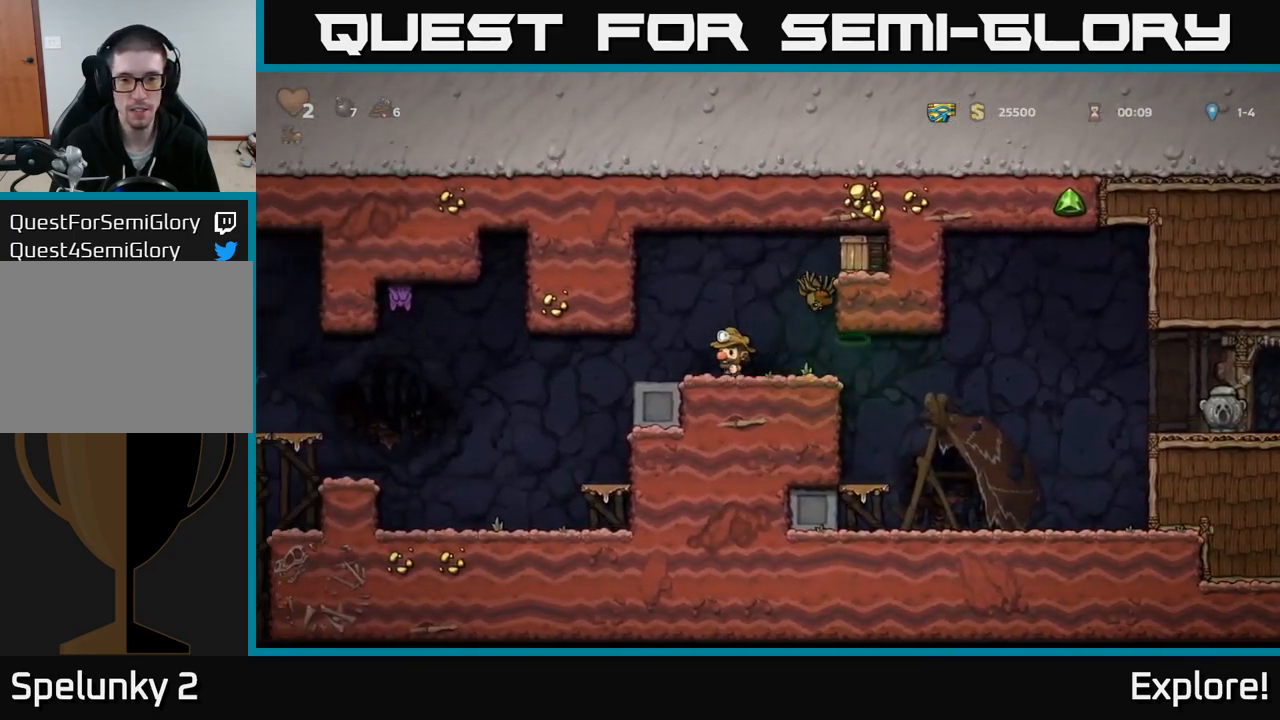
{"buttons": [], "right_stick": "center", "events": [[50, "DPAD_RIGHT", "down"], [83, "X", "down"], [200, "DPAD_RIGHT", "up"], [217, "X", "up"]]}
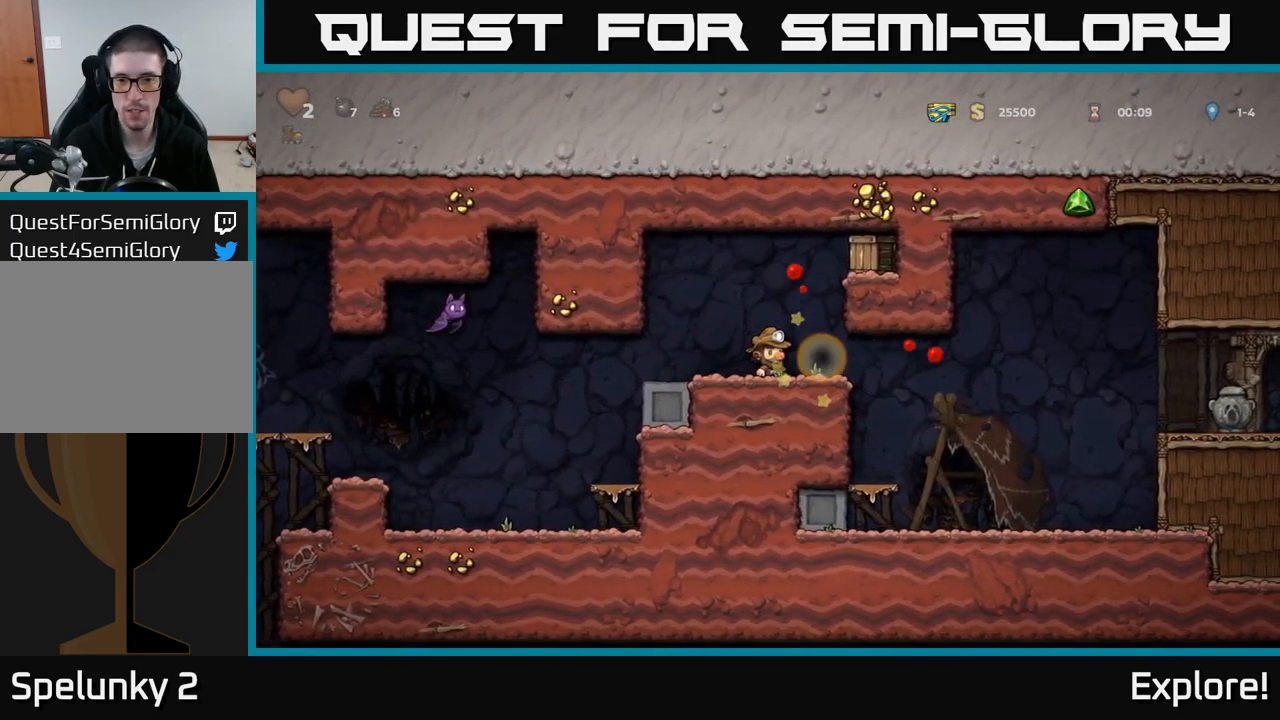
{"buttons": ["DPAD_RIGHT"], "right_stick": "center", "events": [[133, "X", "down"], [167, "A", "down"], [183, "DPAD_RIGHT", "down"], [467, "X", "up"], [483, "A", "up"]]}
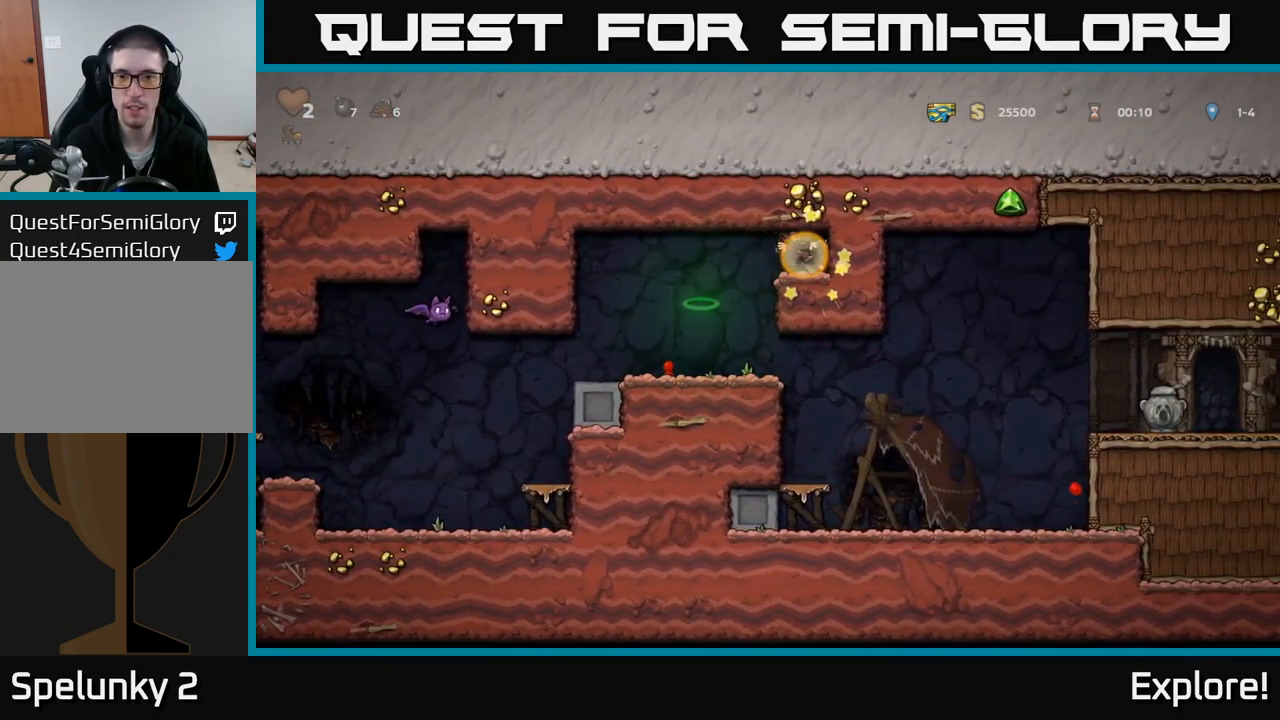
{"buttons": ["DPAD_LEFT"], "right_stick": "center", "events": [[183, "DPAD_RIGHT", "up"], [267, "DPAD_LEFT", "down"]]}
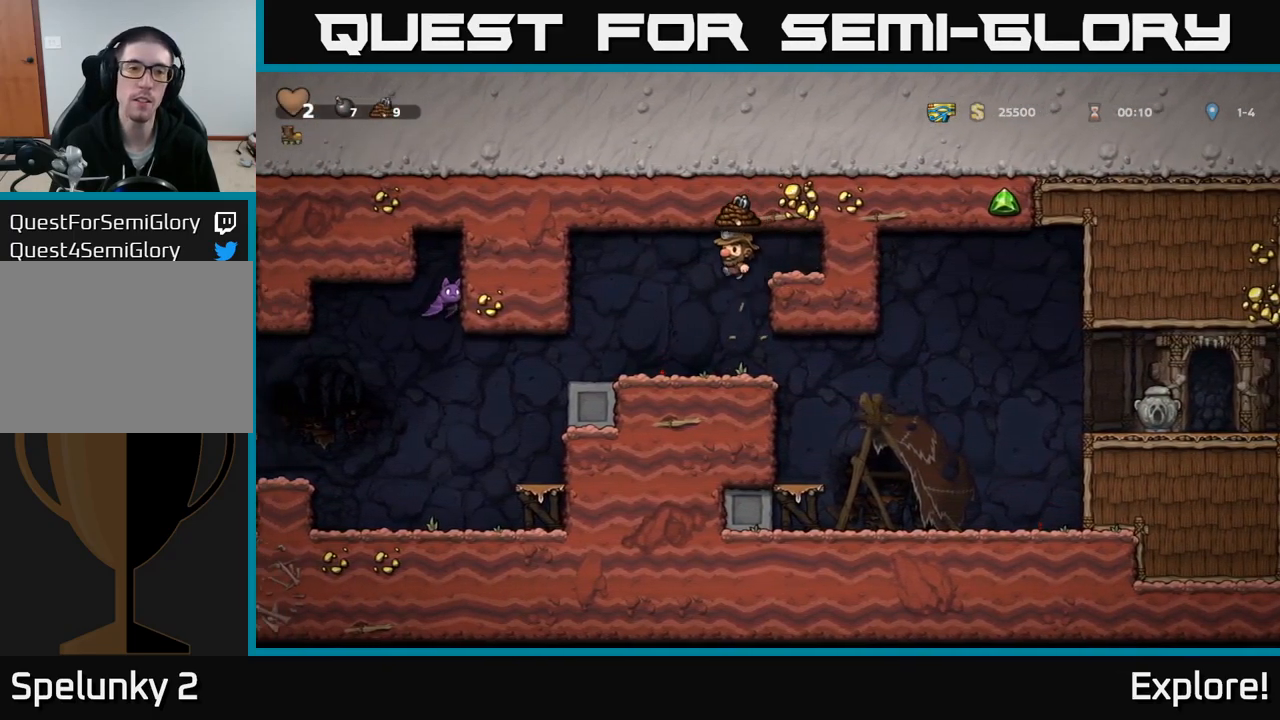
{"buttons": [], "right_stick": "center", "events": [[100, "DPAD_LEFT", "up"]]}
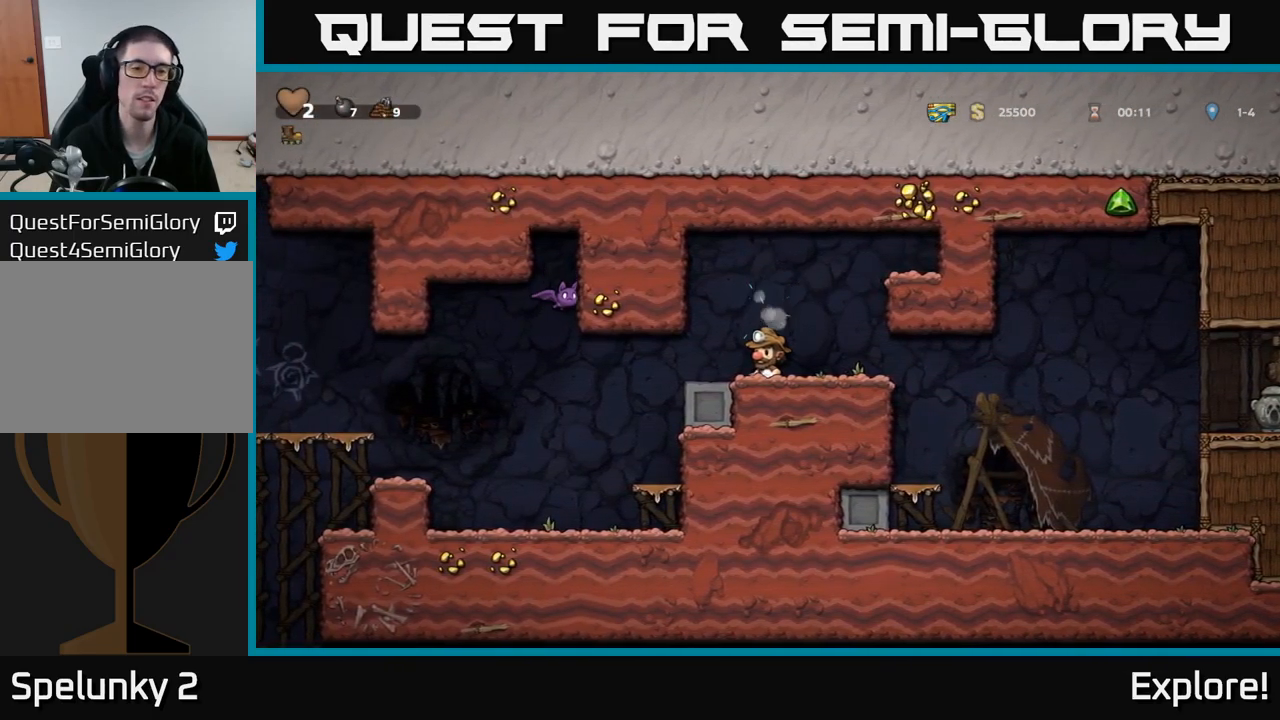
{"buttons": [], "right_stick": "center", "events": [[100, "DPAD_LEFT", "down"], [183, "DPAD_LEFT", "up"]]}
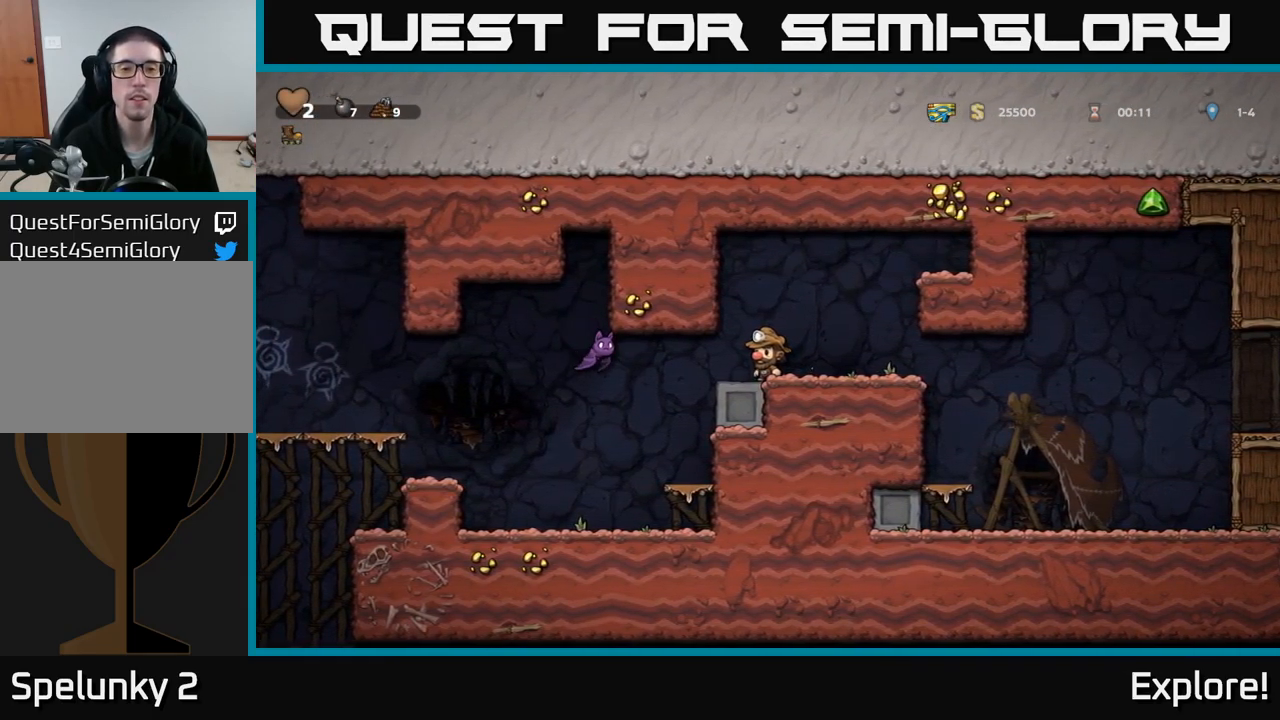
{"buttons": ["DPAD_RIGHT"], "right_stick": "center", "events": [[200, "DPAD_LEFT", "down"], [250, "X", "down"], [383, "DPAD_LEFT", "up"], [400, "X", "up"], [417, "DPAD_RIGHT", "down"]]}
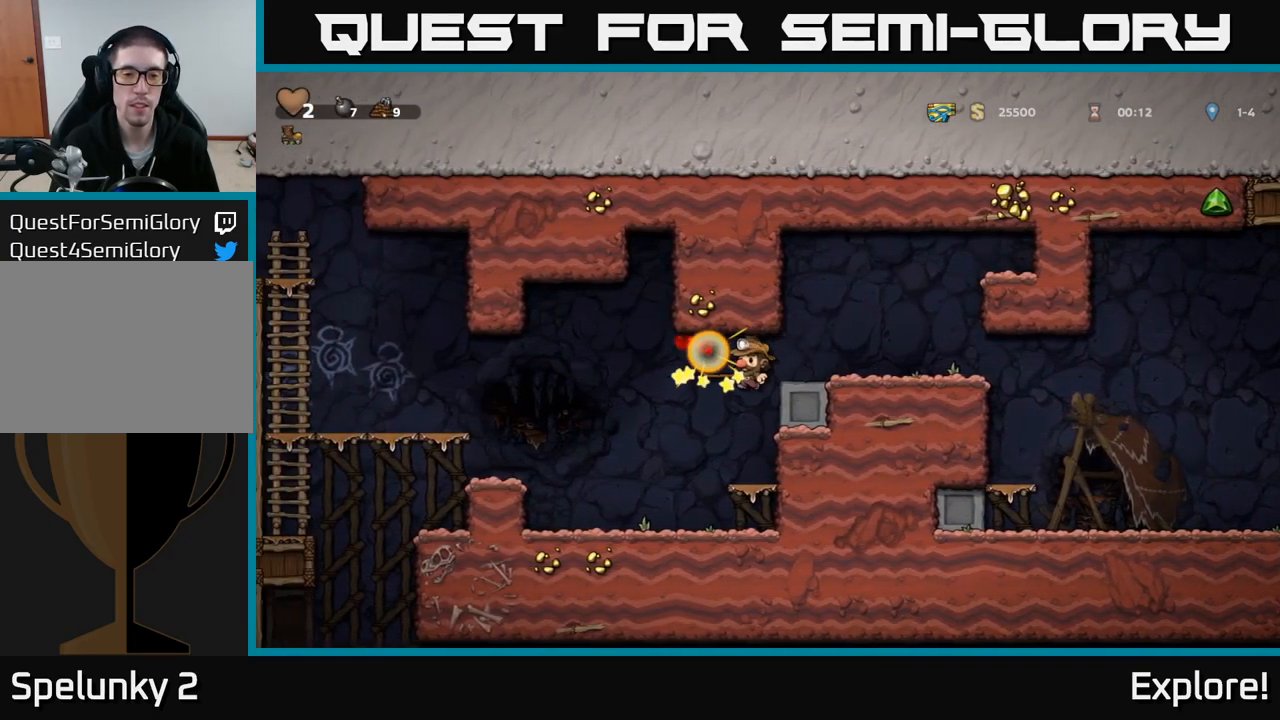
{"buttons": ["A", "DPAD_RIGHT"], "right_stick": "center", "events": [[267, "A", "down"]]}
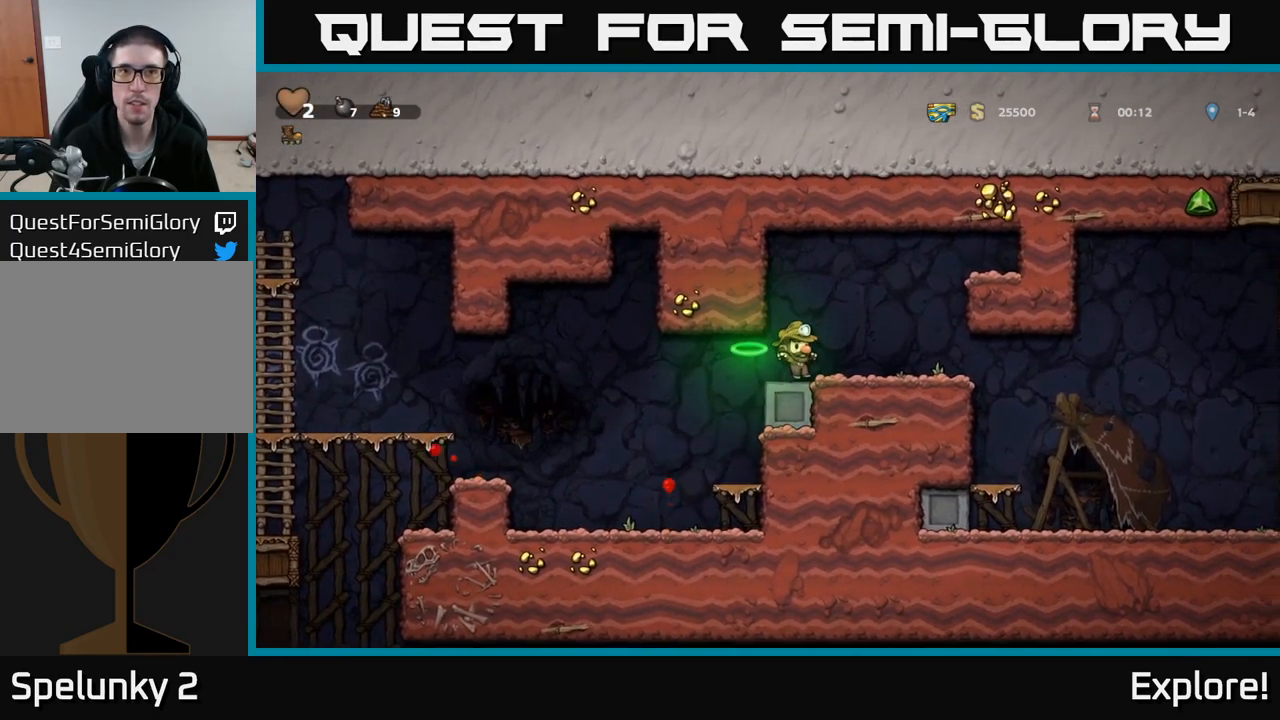
{"buttons": [], "right_stick": "center", "events": [[17, "A", "up"], [483, "DPAD_RIGHT", "up"]]}